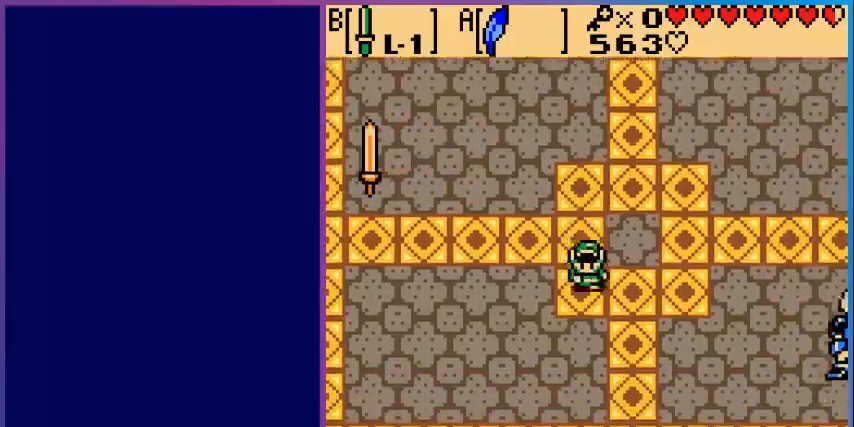
Gameplay with a controller (Nintendo layout); each line is a JSON object with the inputs held at the frame after it. "events" lists button and stick changes between this image and that frame as [ms after this image, input, new state], when the widget could be followed in between. Not read: L3 R3.
{"buttons": ["DPAD_UP"], "events": [[200, "DPAD_DOWN", "up"], [360, "DPAD_UP", "down"]]}
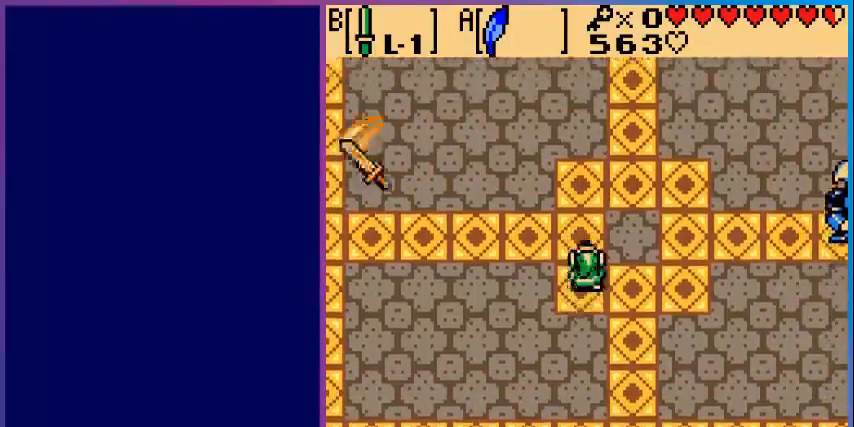
{"buttons": ["DPAD_UP"], "events": []}
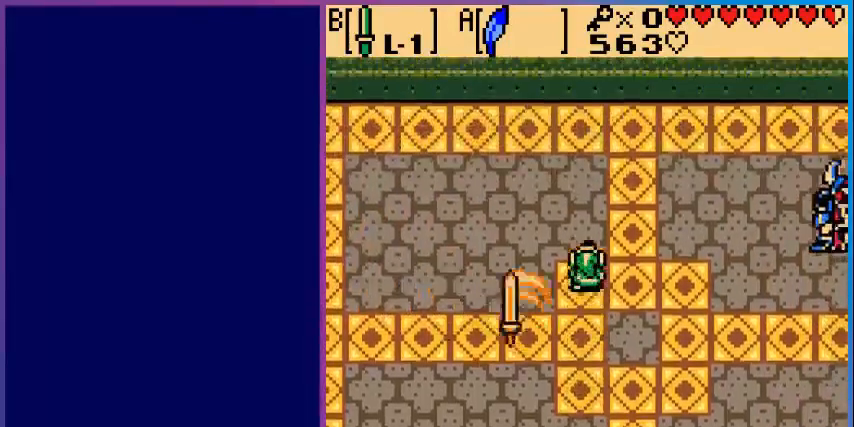
{"buttons": ["DPAD_LEFT"], "events": [[400, "DPAD_LEFT", "down"], [400, "DPAD_UP", "up"]]}
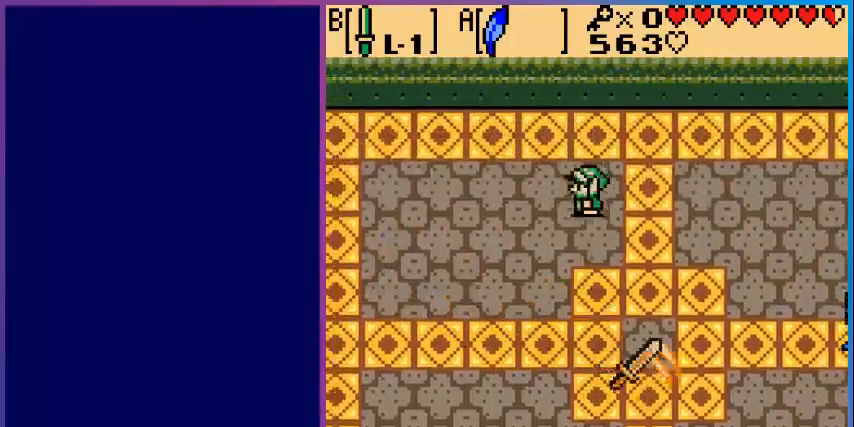
{"buttons": ["DPAD_DOWN"], "events": [[80, "DPAD_DOWN", "down"], [80, "DPAD_LEFT", "up"]]}
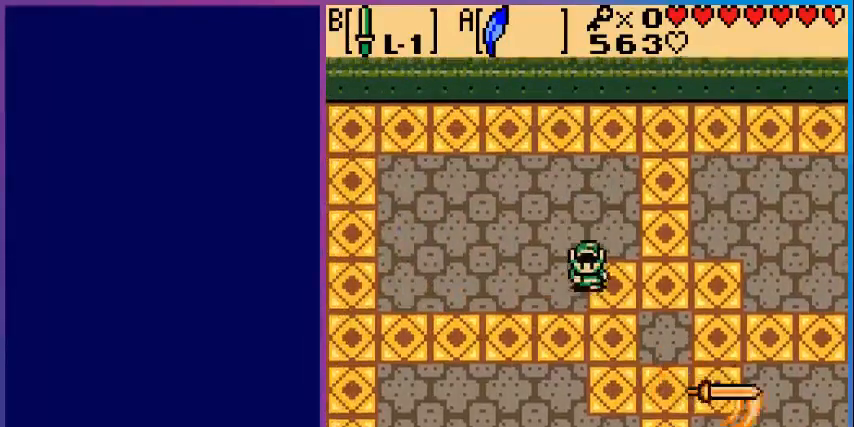
{"buttons": ["DPAD_DOWN"], "events": []}
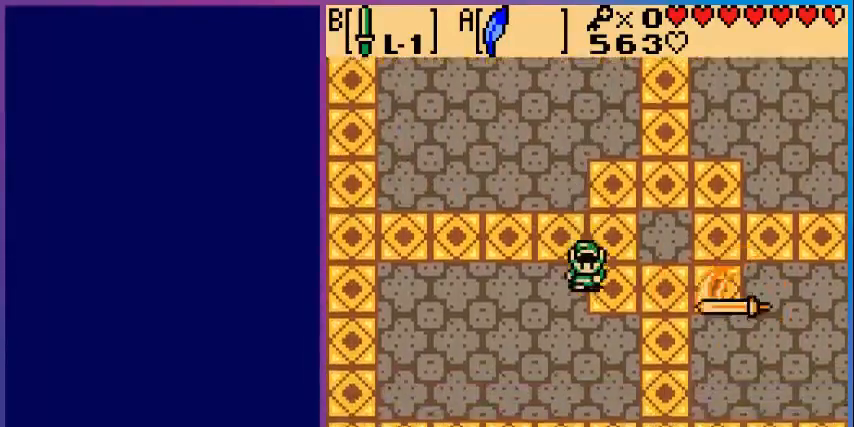
{"buttons": [], "events": [[480, "DPAD_DOWN", "up"]]}
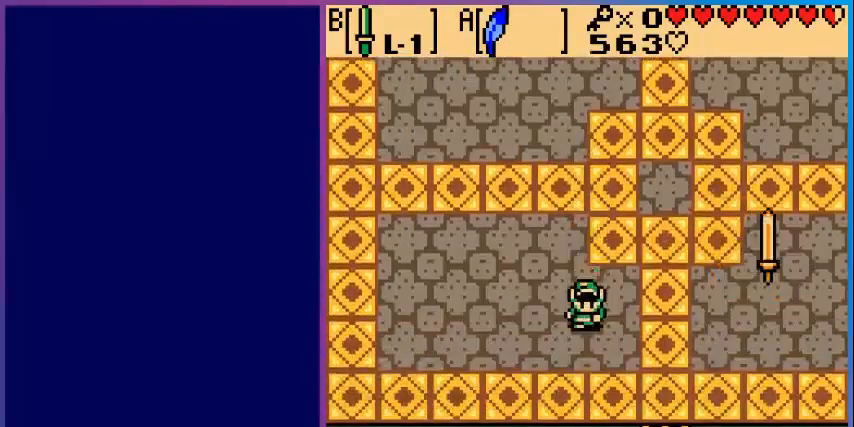
{"buttons": ["DPAD_DOWN"], "events": [[240, "DPAD_LEFT", "down"], [400, "DPAD_DOWN", "down"], [440, "DPAD_LEFT", "up"]]}
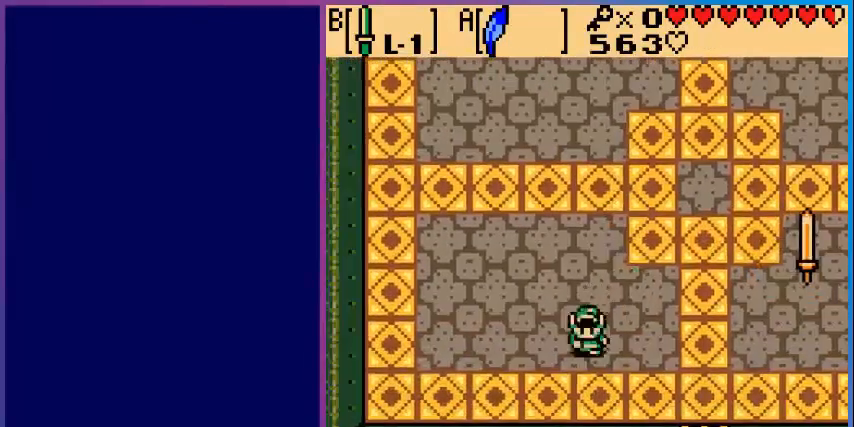
{"buttons": ["DPAD_LEFT"], "events": [[80, "DPAD_DOWN", "up"], [80, "DPAD_LEFT", "down"]]}
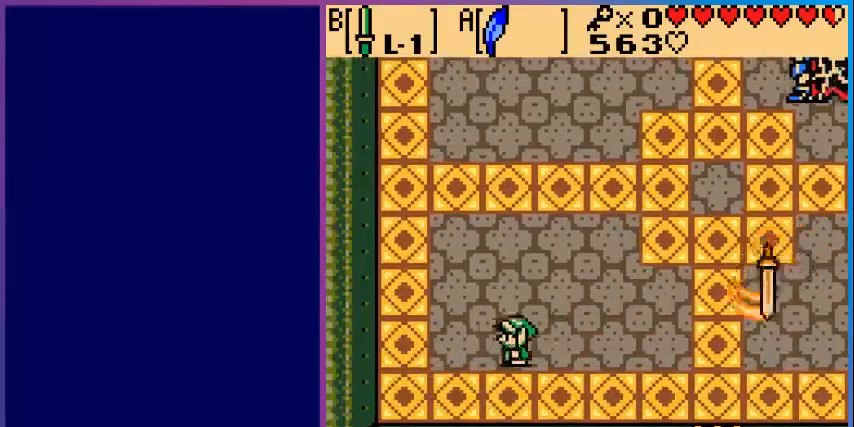
{"buttons": [], "events": [[360, "DPAD_UP", "down"], [400, "DPAD_UP", "up"], [520, "DPAD_LEFT", "up"]]}
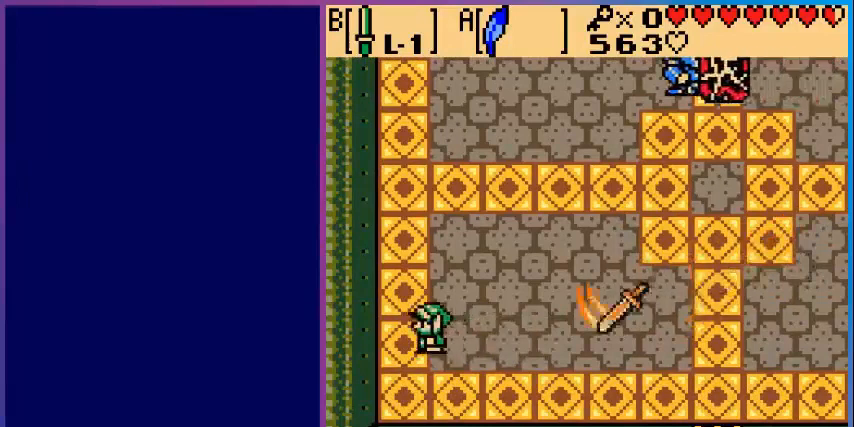
{"buttons": ["DPAD_DOWN"], "events": [[200, "DPAD_DOWN", "down"]]}
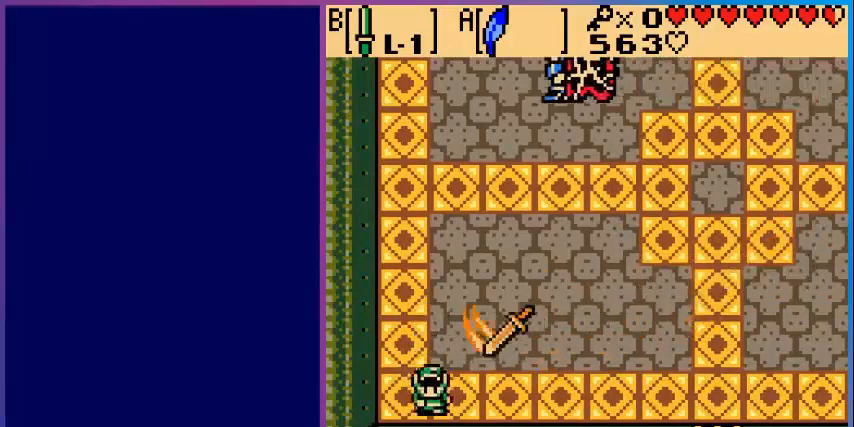
{"buttons": ["DPAD_DOWN", "DPAD_RIGHT"], "events": [[200, "DPAD_LEFT", "down"], [280, "DPAD_LEFT", "up"], [400, "DPAD_RIGHT", "down"]]}
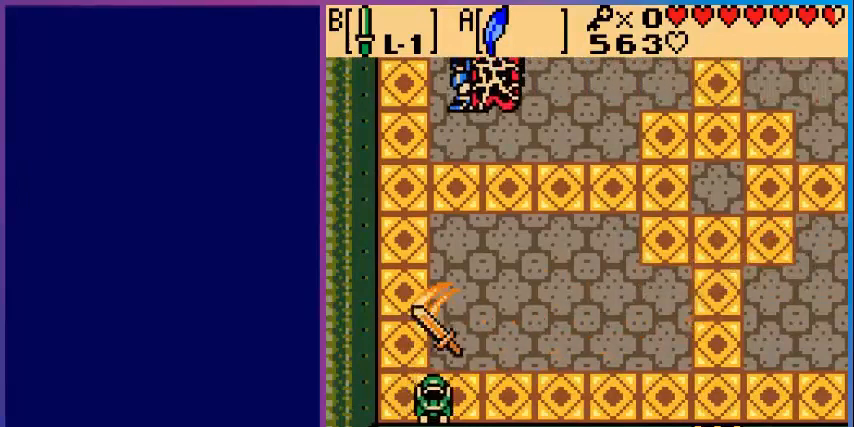
{"buttons": ["DPAD_RIGHT"], "events": [[80, "DPAD_DOWN", "up"]]}
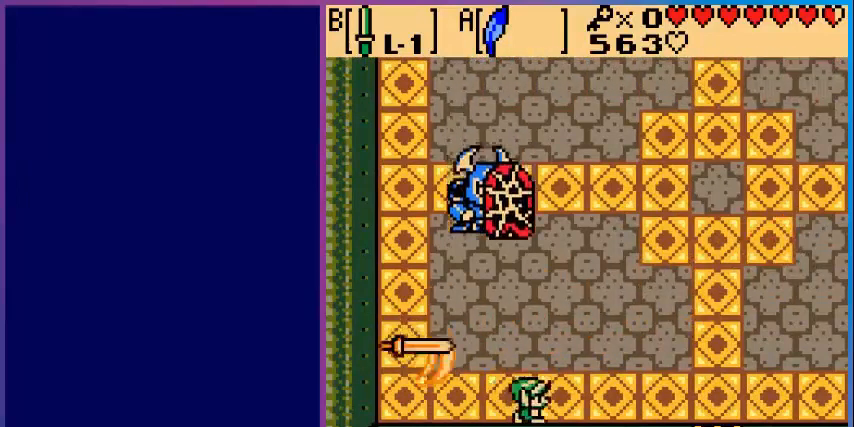
{"buttons": ["DPAD_RIGHT"], "events": []}
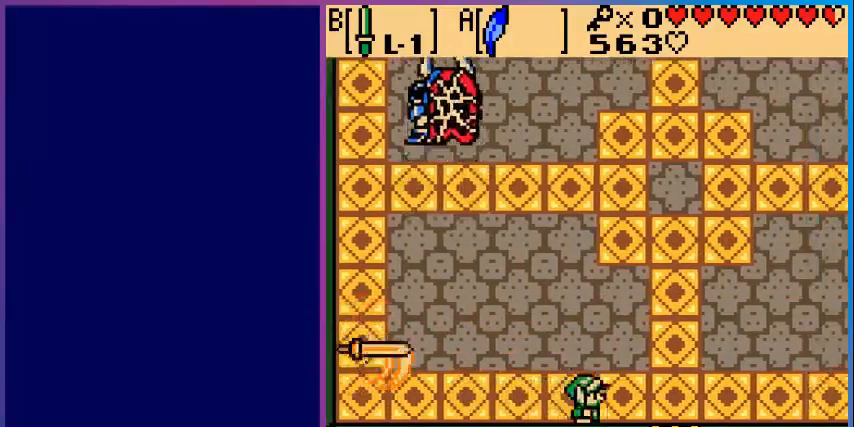
{"buttons": ["DPAD_RIGHT"], "events": []}
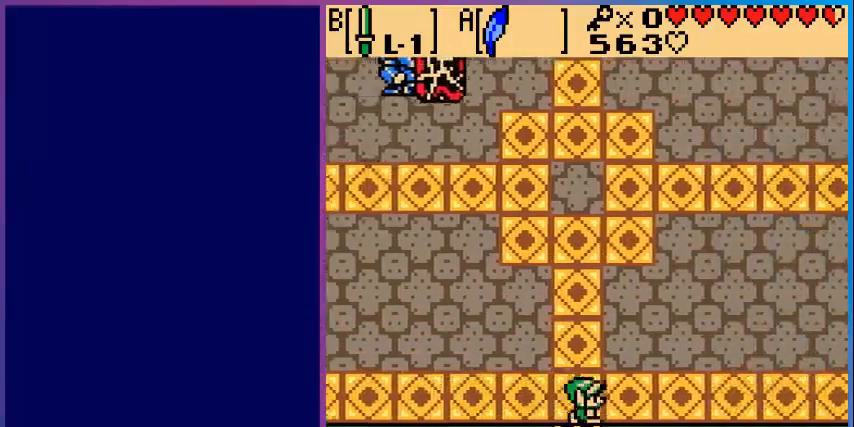
{"buttons": ["DPAD_UP", "DPAD_RIGHT"], "events": [[120, "DPAD_UP", "down"]]}
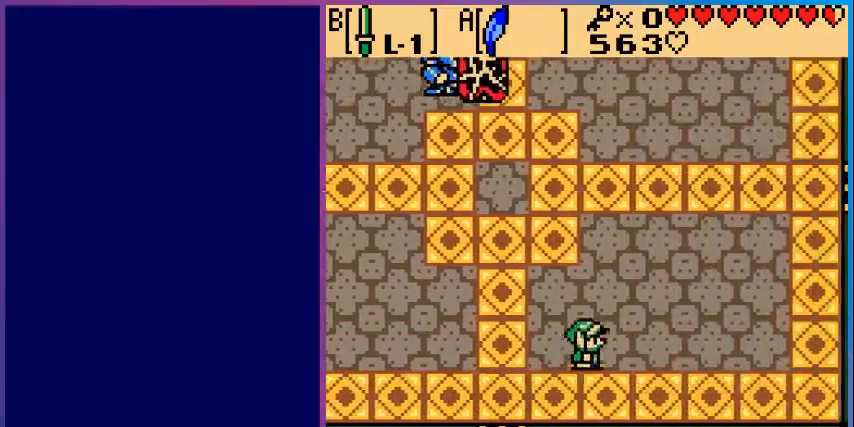
{"buttons": ["DPAD_RIGHT"], "events": [[200, "DPAD_UP", "up"]]}
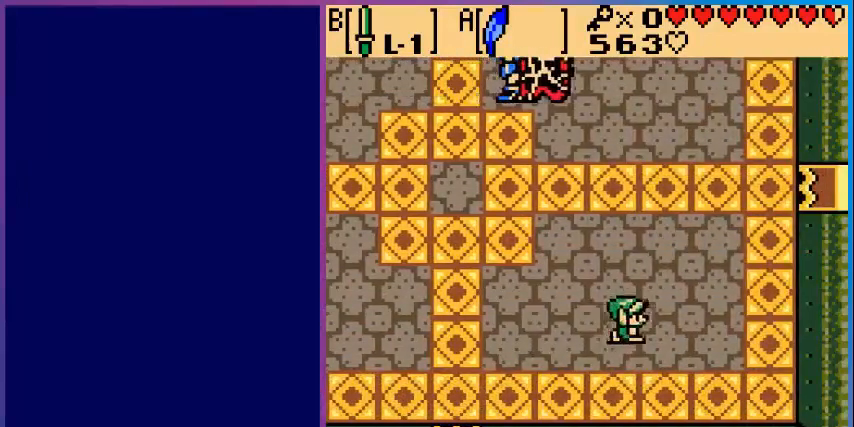
{"buttons": ["DPAD_RIGHT"], "events": []}
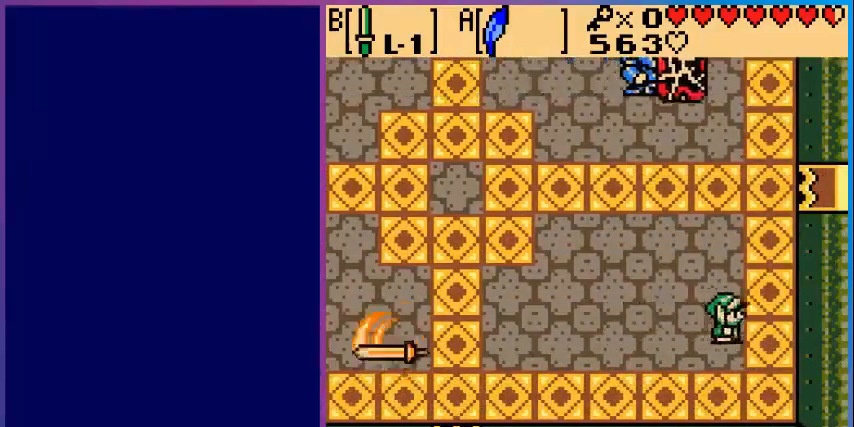
{"buttons": ["DPAD_UP", "DPAD_RIGHT"], "events": [[120, "DPAD_UP", "down"]]}
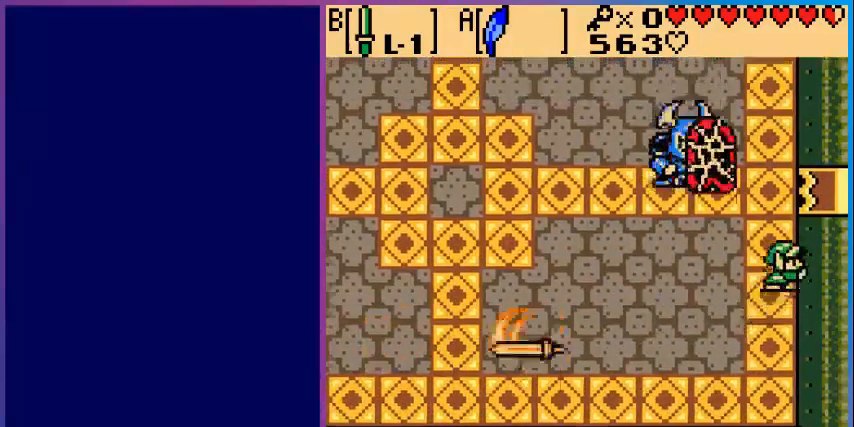
{"buttons": ["DPAD_UP"], "events": [[240, "DPAD_RIGHT", "up"]]}
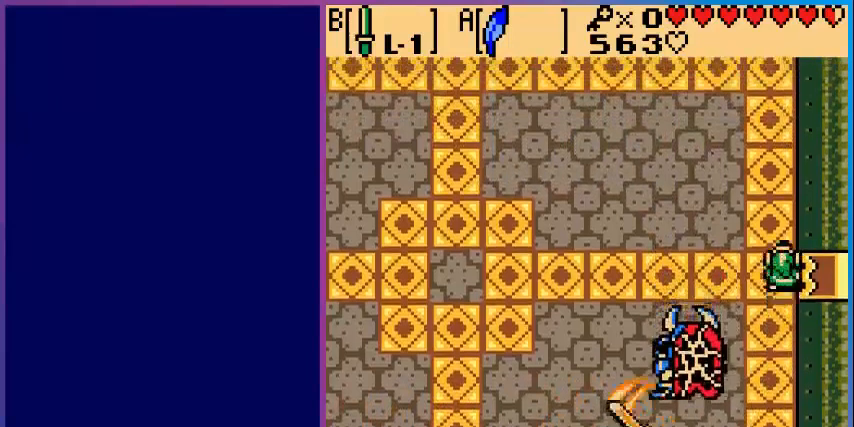
{"buttons": ["DPAD_LEFT"], "events": [[160, "DPAD_UP", "up"], [400, "DPAD_LEFT", "down"]]}
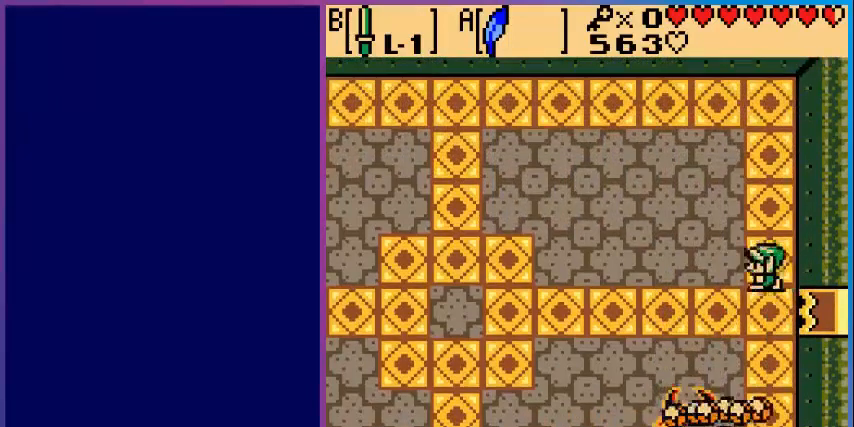
{"buttons": ["B"], "events": [[160, "DPAD_UP", "down"], [320, "DPAD_LEFT", "up"], [400, "B", "down"], [400, "DPAD_UP", "up"]]}
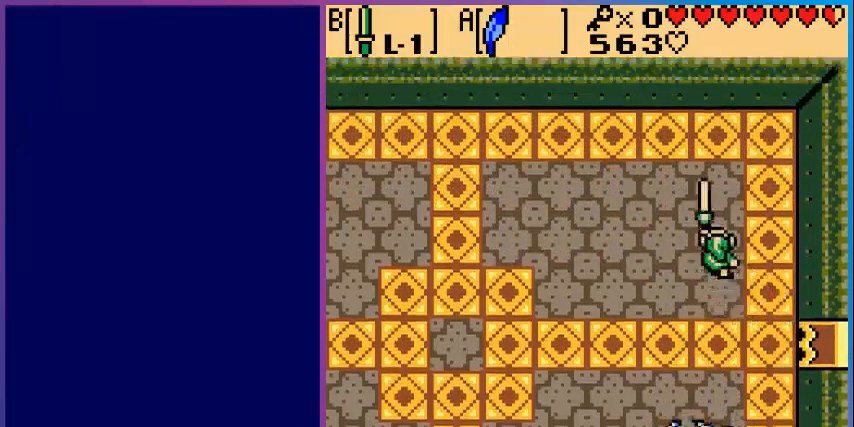
{"buttons": ["B", "DPAD_DOWN", "DPAD_LEFT"], "events": [[120, "DPAD_LEFT", "down"], [480, "DPAD_DOWN", "down"]]}
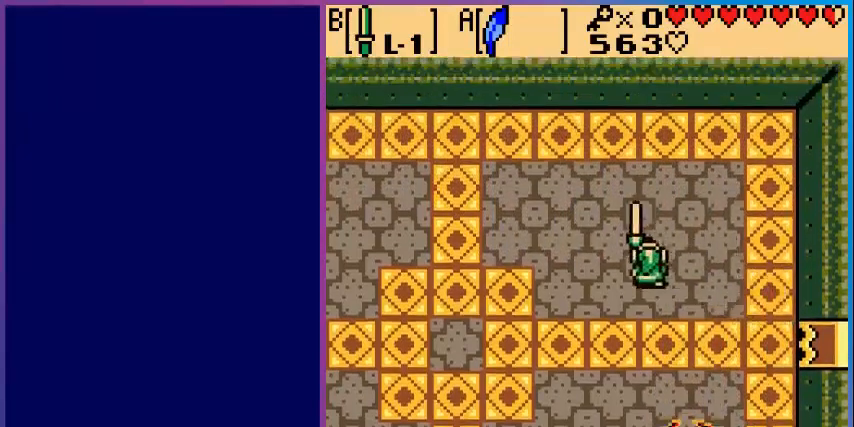
{"buttons": ["B", "DPAD_DOWN", "DPAD_LEFT"], "events": []}
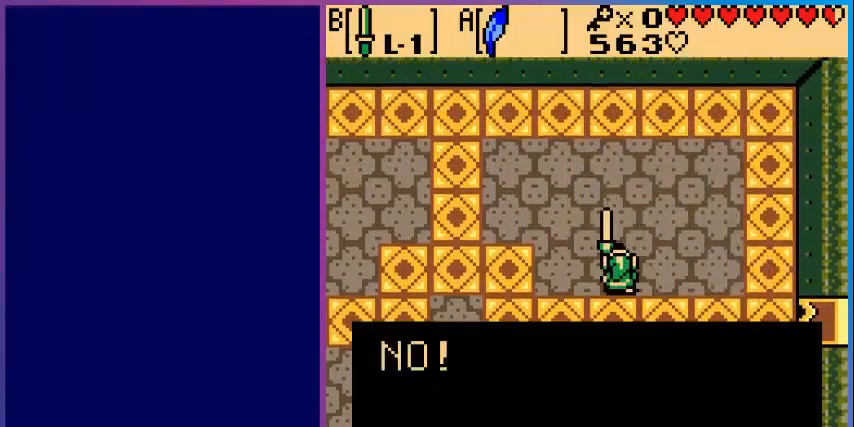
{"buttons": ["B"], "events": [[80, "DPAD_DOWN", "up"], [80, "DPAD_LEFT", "up"]]}
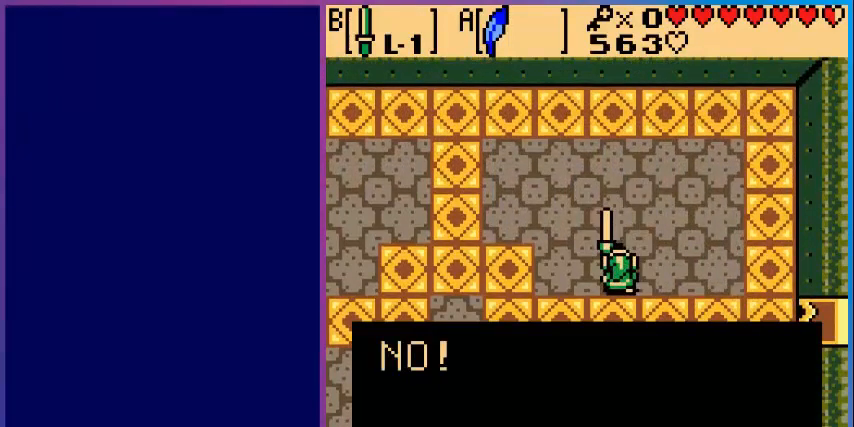
{"buttons": ["B"], "events": [[200, "A", "down"], [400, "A", "up"]]}
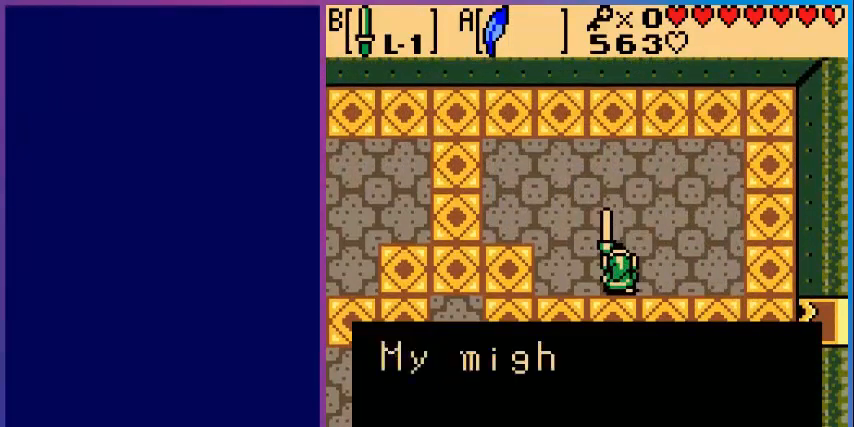
{"buttons": ["B"], "events": []}
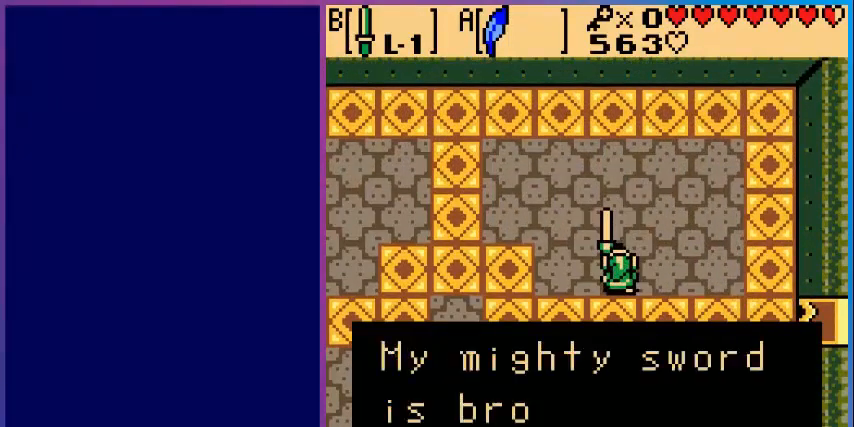
{"buttons": ["A", "B"], "events": [[520, "A", "down"]]}
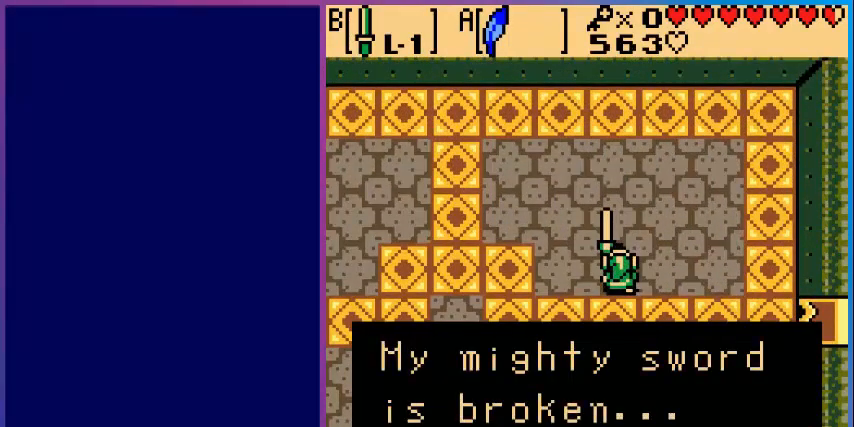
{"buttons": ["B"], "events": [[160, "A", "up"]]}
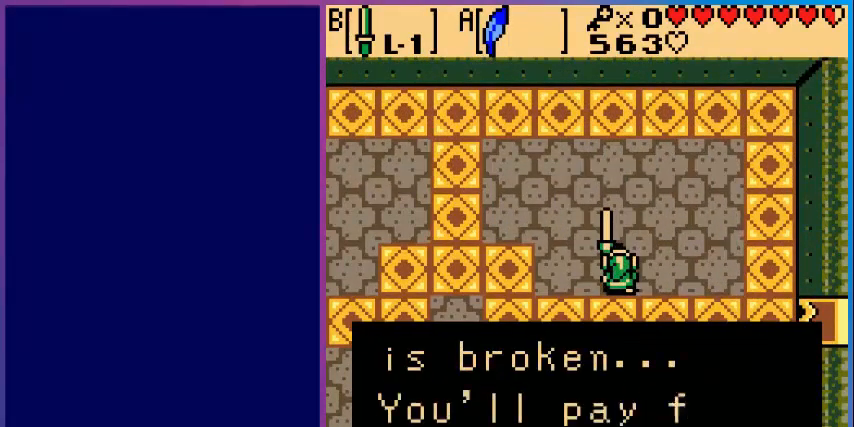
{"buttons": ["B"], "events": []}
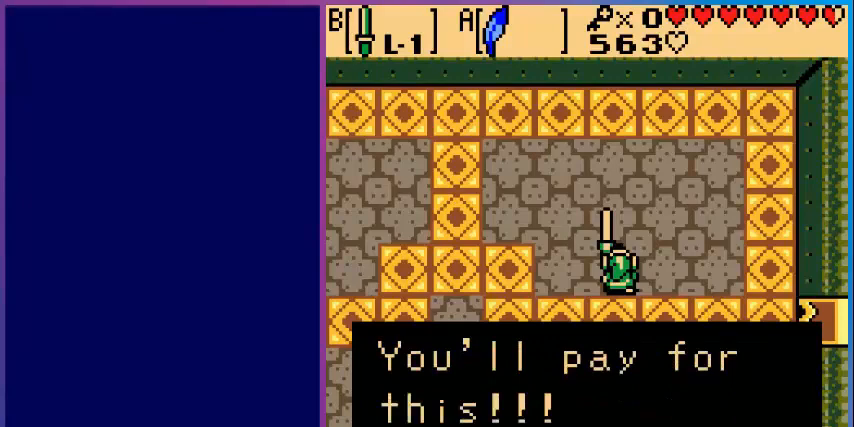
{"buttons": ["B", "DPAD_LEFT"], "events": [[320, "A", "down"], [480, "A", "up"], [480, "DPAD_LEFT", "down"]]}
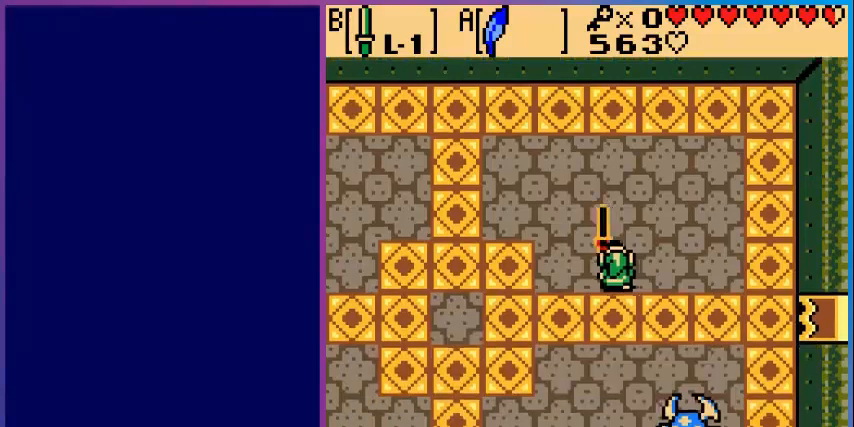
{"buttons": ["B", "DPAD_DOWN", "DPAD_LEFT"], "events": [[360, "DPAD_DOWN", "down"]]}